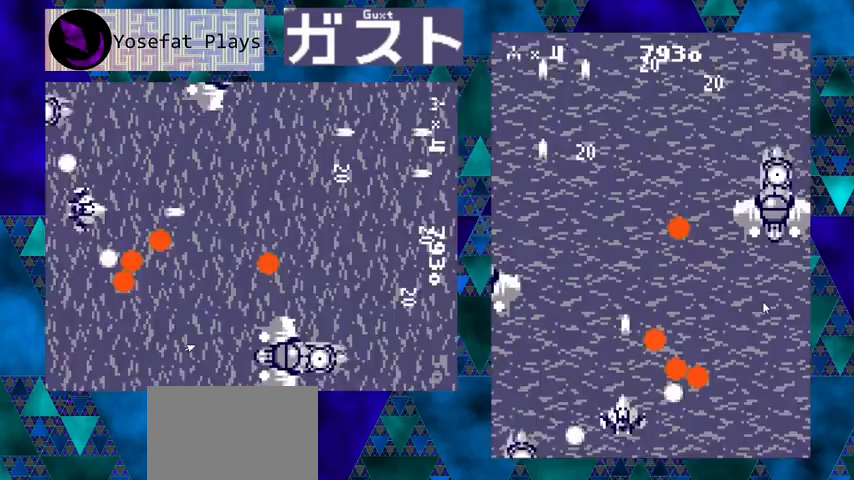
Gameplay with a controller (Nintendo layout); each line is a JSON object with the inputs held at the frame after it. "events" lists button and stick changes between this image and that frame as [ms after this image, input, new state], when the widget could be followed in between. Not read: L1 L2 L3 R1 R2 R3 right_stick.
{"buttons": ["Y", "DPAD_LEFT"], "left_stick": "center", "events": [[133, "DPAD_LEFT", "down"], [233, "DPAD_UP", "down"], [367, "DPAD_UP", "up"], [433, "DPAD_UP", "down"], [467, "DPAD_UP", "up"]]}
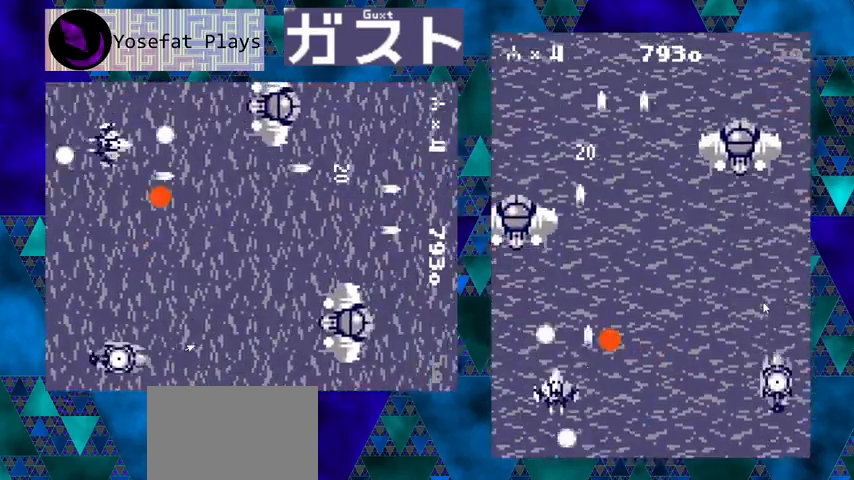
{"buttons": ["Y", "DPAD_UP", "DPAD_RIGHT"], "left_stick": "center", "events": [[33, "DPAD_DOWN", "down"], [100, "DPAD_DOWN", "up"], [100, "DPAD_LEFT", "up"], [200, "DPAD_LEFT", "down"], [200, "DPAD_UP", "down"], [300, "DPAD_LEFT", "up"], [500, "DPAD_RIGHT", "down"]]}
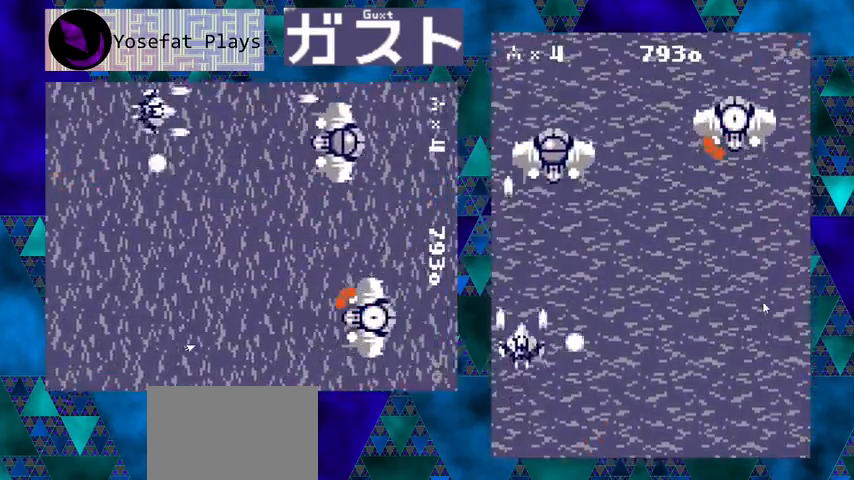
{"buttons": ["Y", "DPAD_DOWN", "DPAD_RIGHT"], "left_stick": "center", "events": [[33, "DPAD_UP", "up"], [367, "DPAD_DOWN", "down"], [400, "DPAD_RIGHT", "up"], [467, "DPAD_RIGHT", "down"]]}
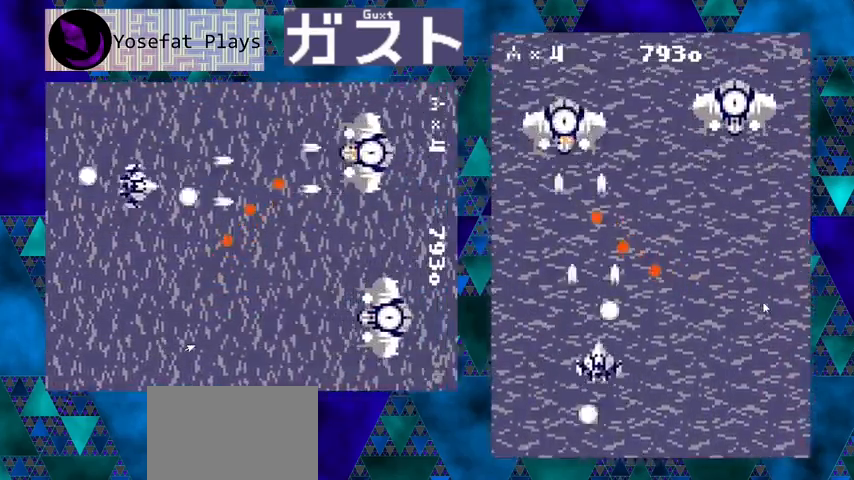
{"buttons": ["Y", "DPAD_RIGHT"], "left_stick": "center", "events": [[33, "DPAD_RIGHT", "up"], [100, "DPAD_RIGHT", "down"], [267, "DPAD_DOWN", "up"]]}
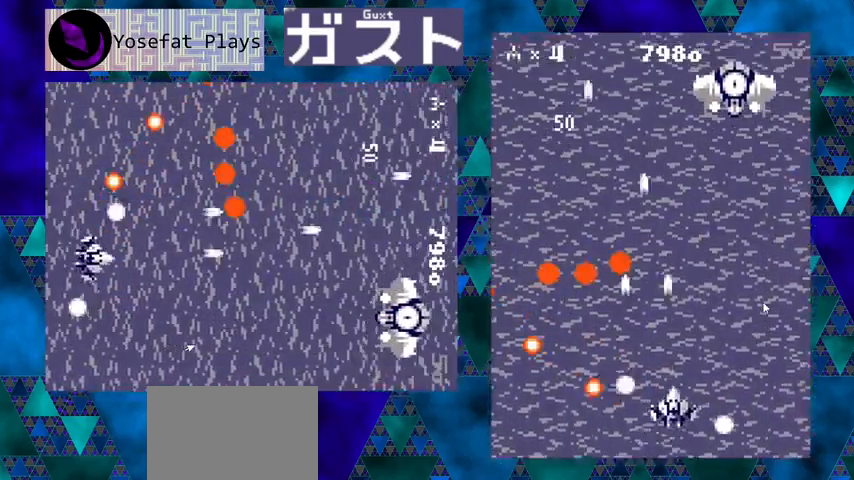
{"buttons": ["Y", "DPAD_UP"], "left_stick": "center", "events": [[333, "DPAD_RIGHT", "up"], [333, "DPAD_UP", "down"]]}
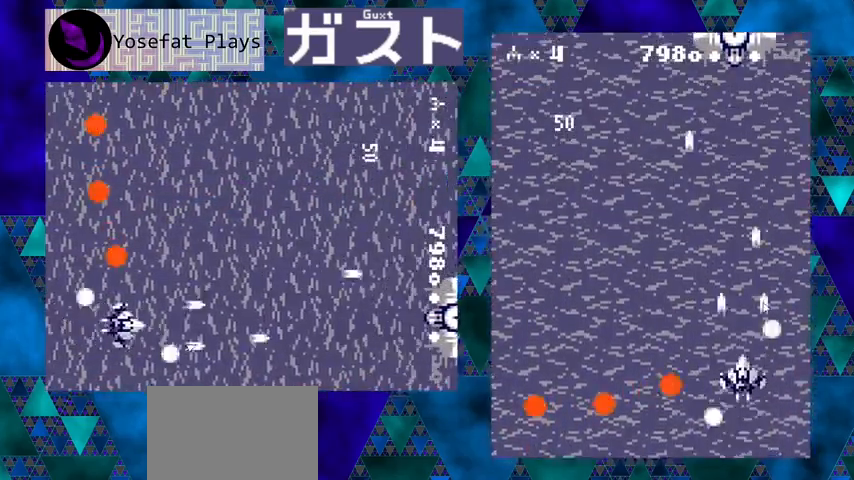
{"buttons": ["Y"], "left_stick": "center", "events": [[167, "DPAD_LEFT", "down"], [233, "DPAD_UP", "up"], [467, "DPAD_LEFT", "up"]]}
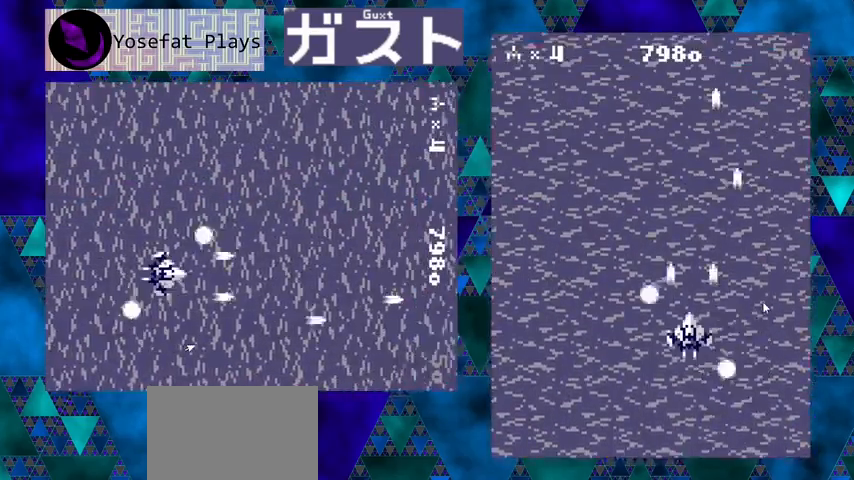
{"buttons": ["Y", "DPAD_LEFT"], "left_stick": "center", "events": [[467, "DPAD_LEFT", "down"]]}
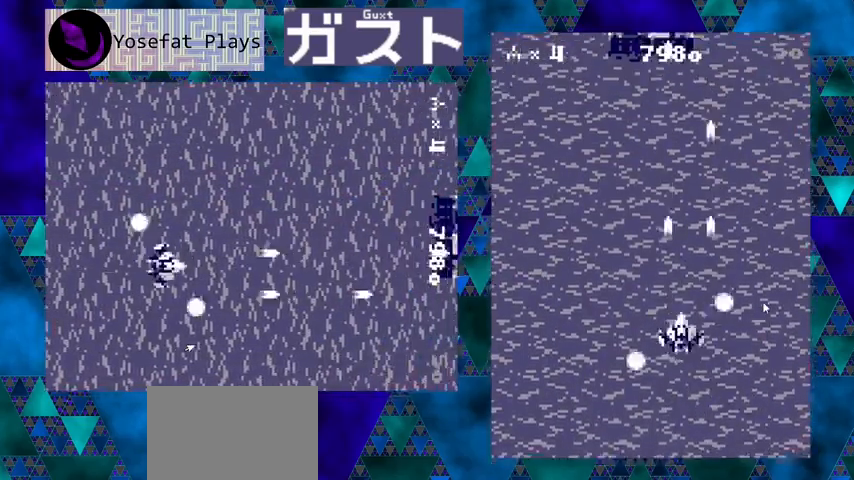
{"buttons": ["Y"], "left_stick": "center", "events": [[100, "DPAD_LEFT", "up"]]}
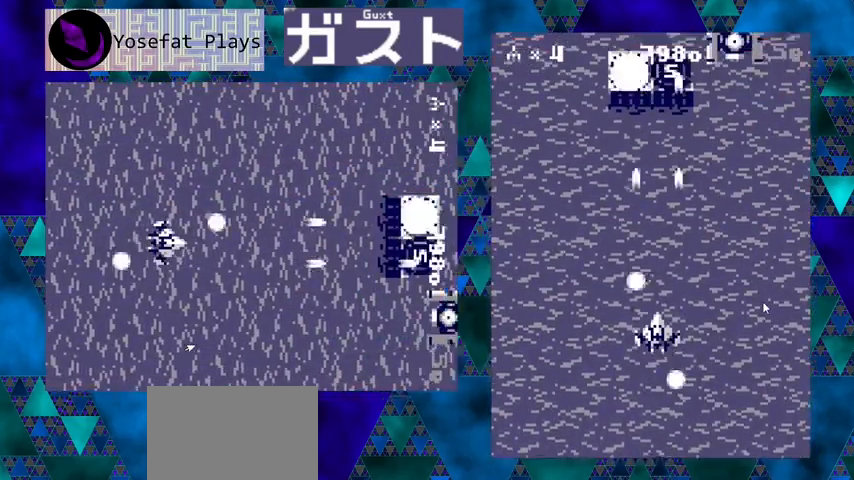
{"buttons": ["Y"], "left_stick": "center", "events": []}
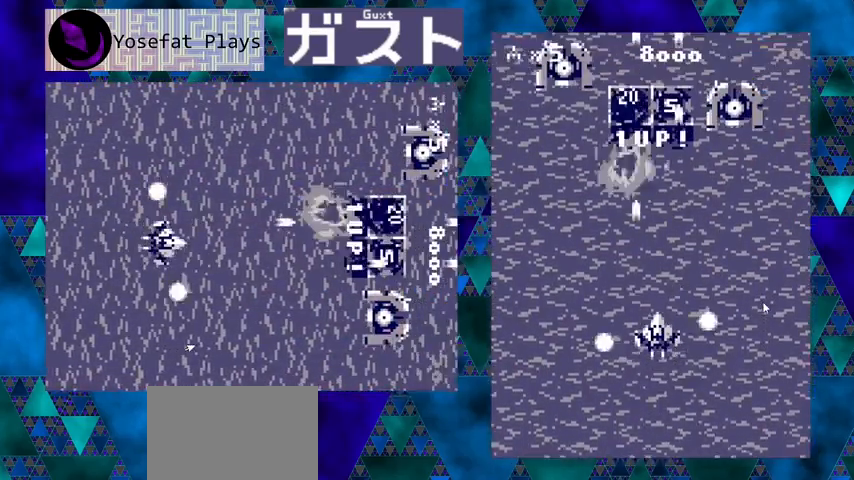
{"buttons": ["Y", "DPAD_DOWN"], "left_stick": "center", "events": [[100, "DPAD_LEFT", "down"], [200, "DPAD_LEFT", "up"], [200, "DPAD_RIGHT", "down"], [433, "DPAD_DOWN", "down"], [500, "DPAD_RIGHT", "up"]]}
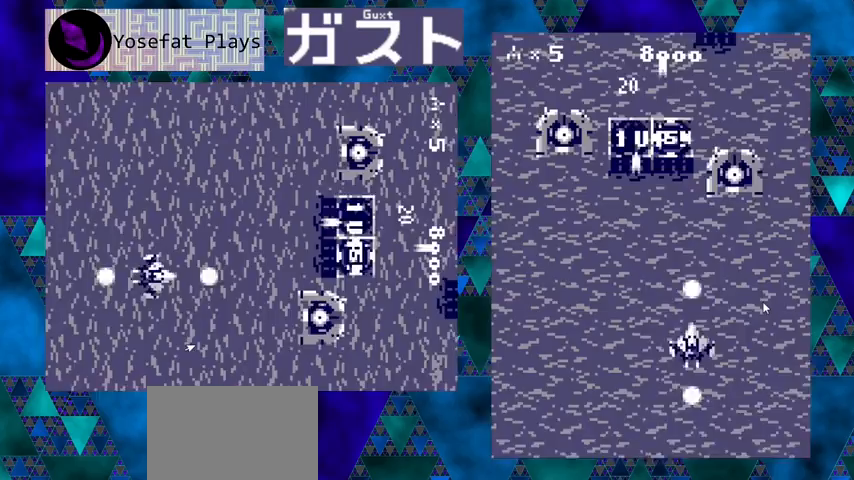
{"buttons": ["Y", "DPAD_LEFT"], "left_stick": "center", "events": [[167, "DPAD_RIGHT", "down"], [200, "DPAD_DOWN", "up"], [200, "DPAD_RIGHT", "up"], [467, "DPAD_LEFT", "down"]]}
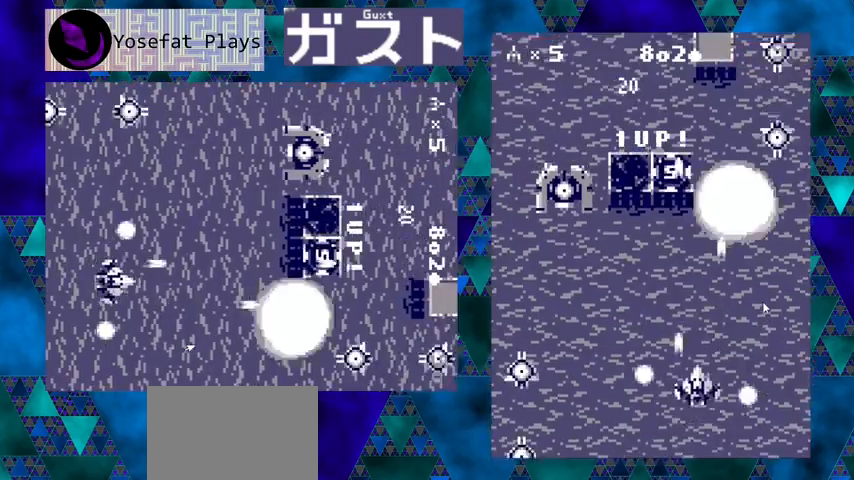
{"buttons": ["Y"], "left_stick": "center", "events": [[400, "DPAD_LEFT", "up"]]}
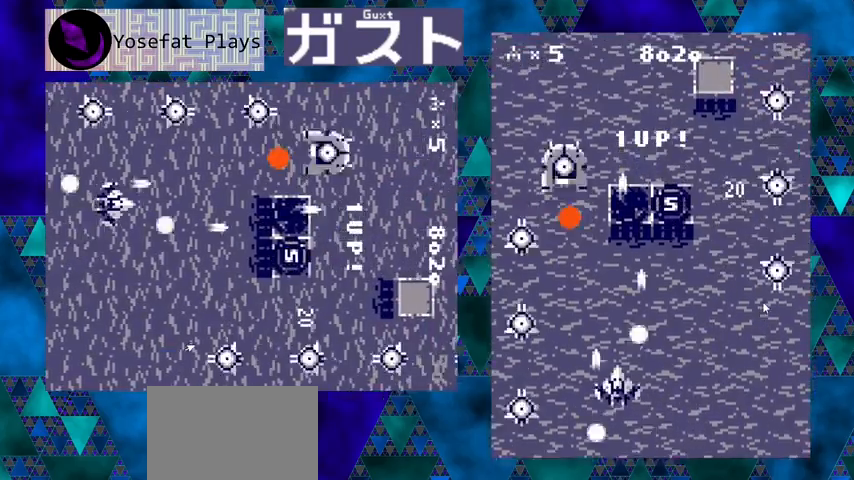
{"buttons": ["Y", "DPAD_UP"], "left_stick": "center", "events": [[67, "DPAD_UP", "down"], [133, "DPAD_UP", "up"], [267, "DPAD_RIGHT", "down"], [500, "DPAD_RIGHT", "up"], [500, "DPAD_UP", "down"]]}
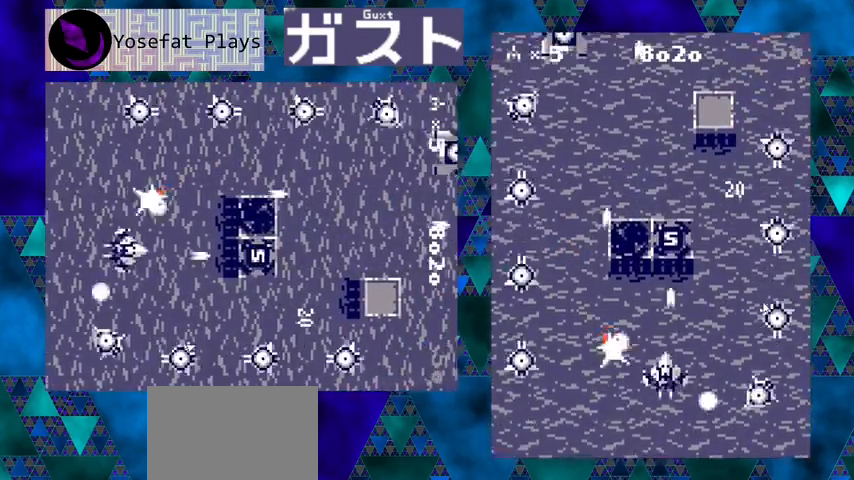
{"buttons": ["Y"], "left_stick": "center", "events": [[467, "DPAD_UP", "up"]]}
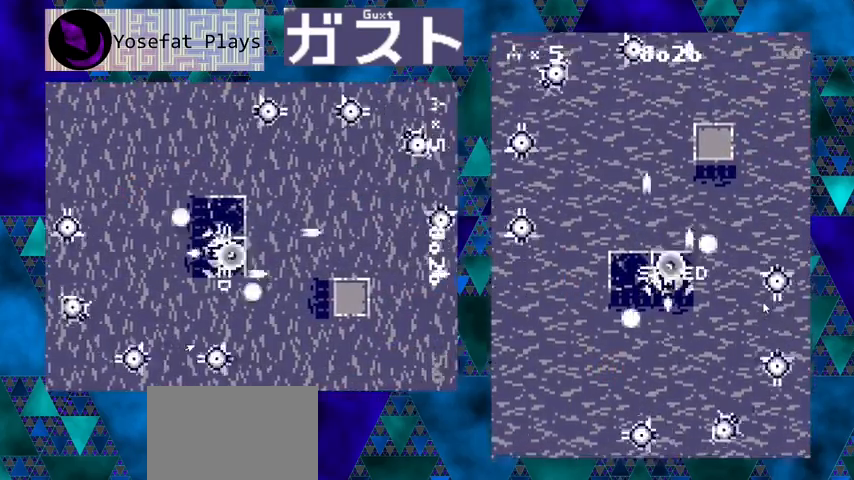
{"buttons": ["Y"], "left_stick": "center", "events": [[367, "DPAD_LEFT", "down"], [500, "DPAD_LEFT", "up"]]}
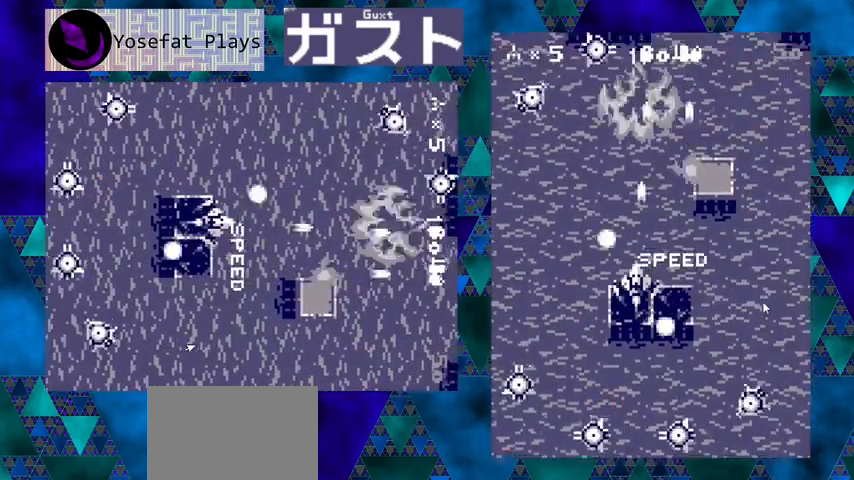
{"buttons": ["Y"], "left_stick": "center", "events": []}
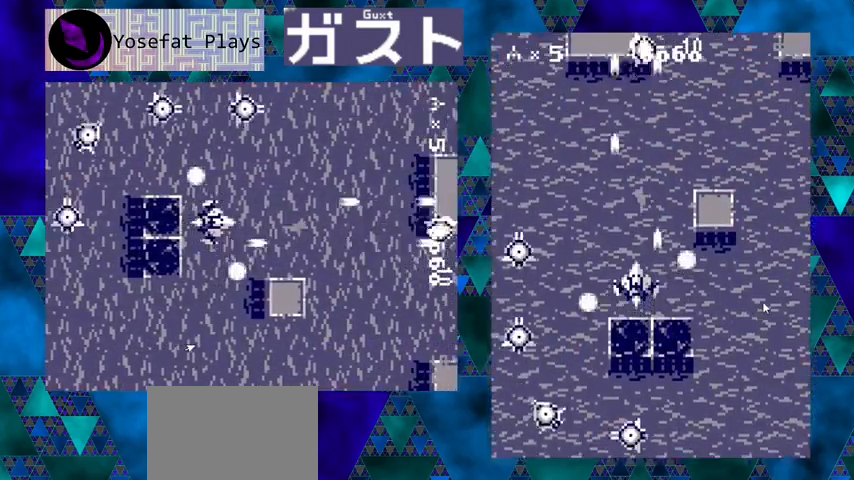
{"buttons": ["Y", "DPAD_DOWN"], "left_stick": "center", "events": [[367, "DPAD_DOWN", "down"]]}
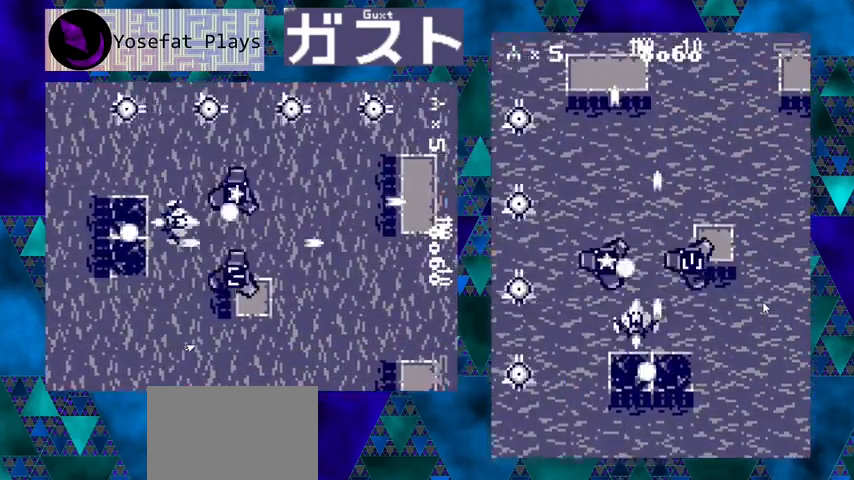
{"buttons": ["Y"], "left_stick": "center", "events": [[33, "DPAD_DOWN", "up"], [367, "DPAD_LEFT", "down"], [500, "DPAD_LEFT", "up"]]}
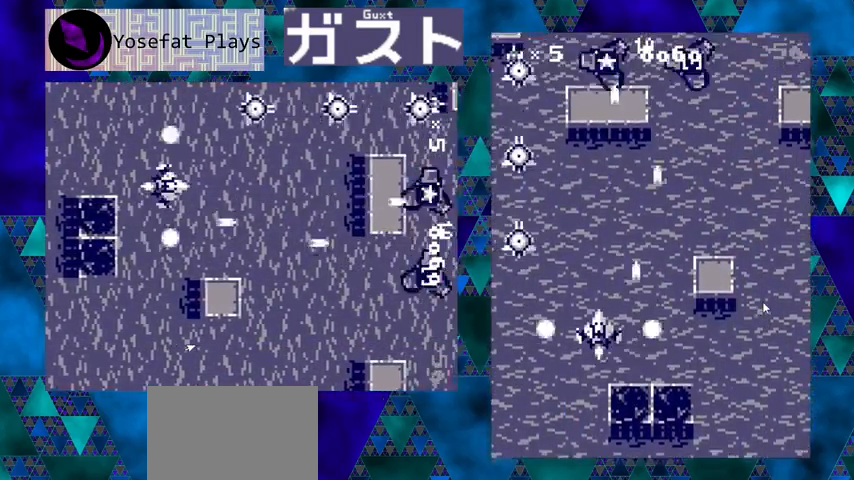
{"buttons": ["Y"], "left_stick": "center", "events": [[300, "DPAD_RIGHT", "down"], [400, "DPAD_RIGHT", "up"]]}
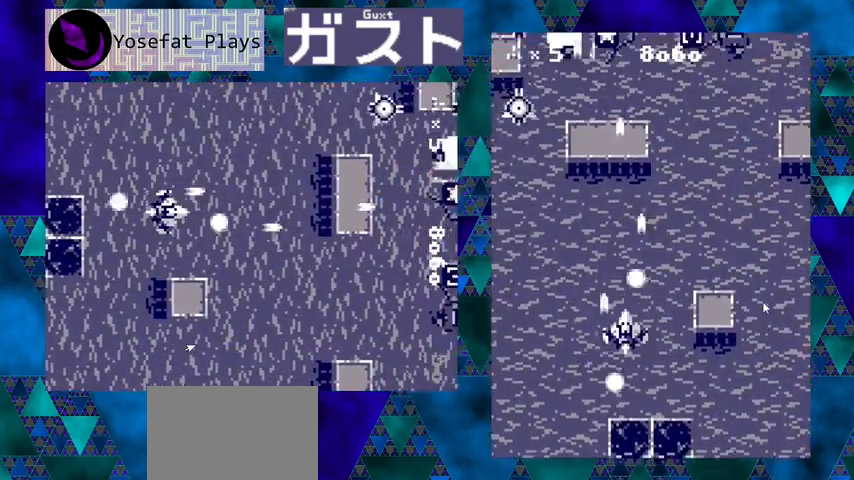
{"buttons": ["Y"], "left_stick": "center", "events": []}
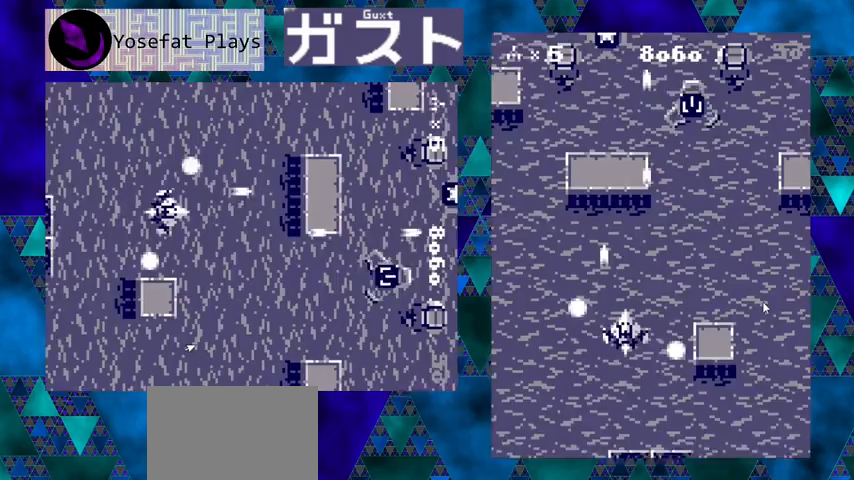
{"buttons": ["Y", "DPAD_DOWN", "DPAD_LEFT"], "left_stick": "center", "events": [[167, "DPAD_DOWN", "down"], [167, "DPAD_RIGHT", "down"], [267, "DPAD_DOWN", "up"], [367, "DPAD_DOWN", "down"], [367, "DPAD_LEFT", "down"], [367, "DPAD_RIGHT", "up"]]}
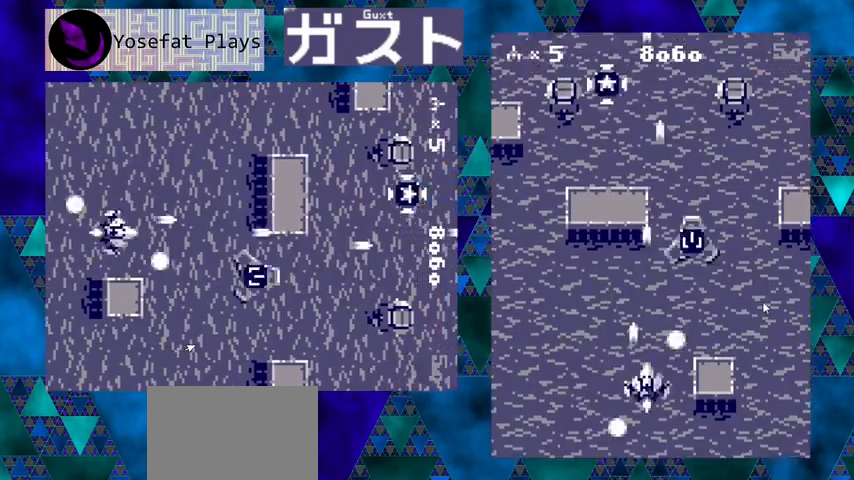
{"buttons": ["Y"], "left_stick": "center", "events": [[67, "DPAD_DOWN", "up"], [233, "DPAD_LEFT", "up"]]}
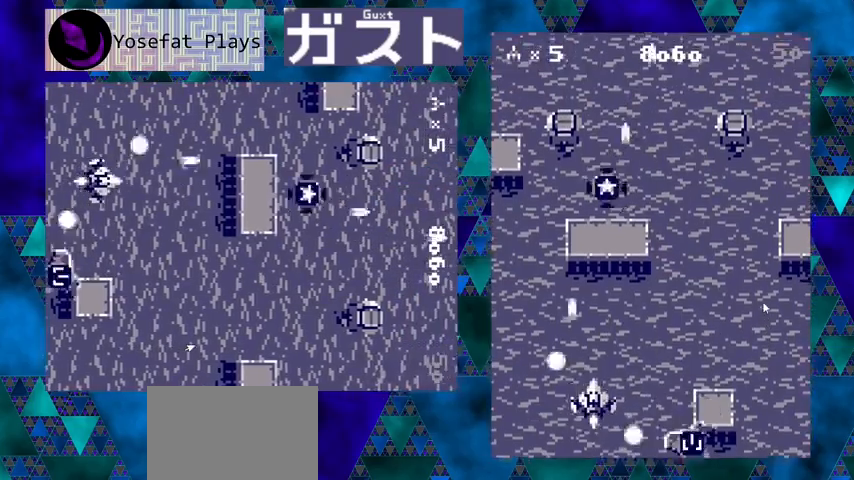
{"buttons": ["Y"], "left_stick": "center", "events": [[33, "DPAD_UP", "down"], [300, "DPAD_UP", "up"]]}
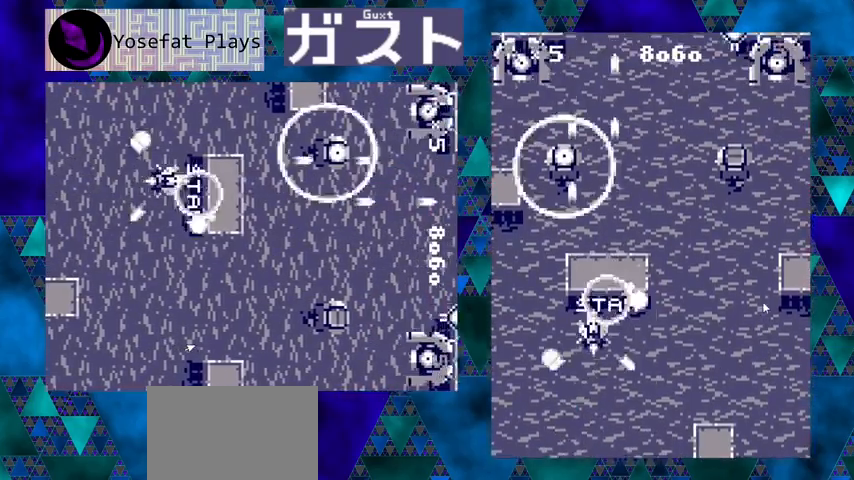
{"buttons": ["Y", "DPAD_UP", "DPAD_RIGHT"], "left_stick": "center", "events": [[167, "DPAD_RIGHT", "down"], [233, "DPAD_DOWN", "down"], [267, "DPAD_RIGHT", "up"], [400, "DPAD_DOWN", "up"], [500, "DPAD_RIGHT", "down"], [500, "DPAD_UP", "down"]]}
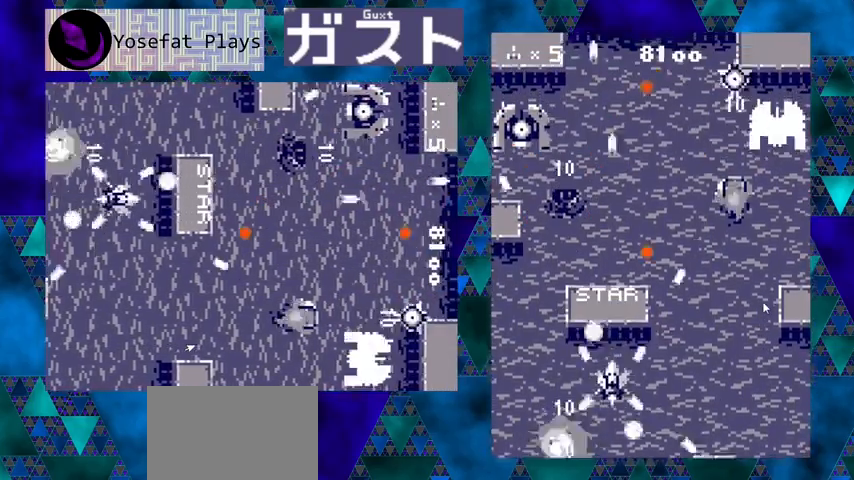
{"buttons": ["Y", "DPAD_LEFT"], "left_stick": "center", "events": [[133, "DPAD_UP", "up"], [167, "DPAD_RIGHT", "up"], [367, "DPAD_LEFT", "down"]]}
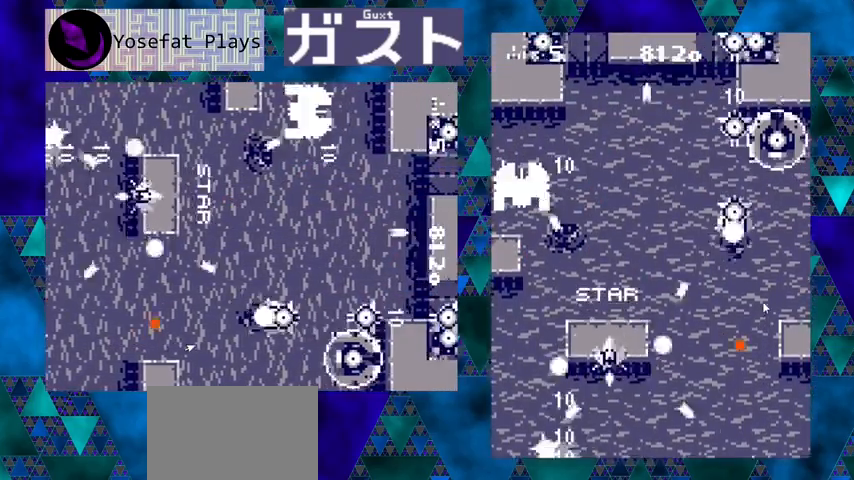
{"buttons": ["Y"], "left_stick": "center", "events": [[33, "DPAD_LEFT", "up"]]}
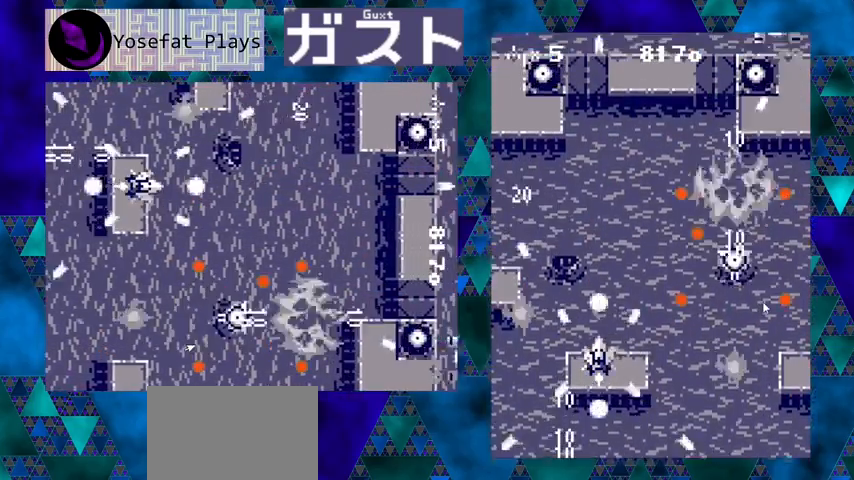
{"buttons": ["Y", "DPAD_UP"], "left_stick": "center", "events": [[233, "DPAD_LEFT", "down"], [333, "DPAD_UP", "down"], [400, "DPAD_LEFT", "up"]]}
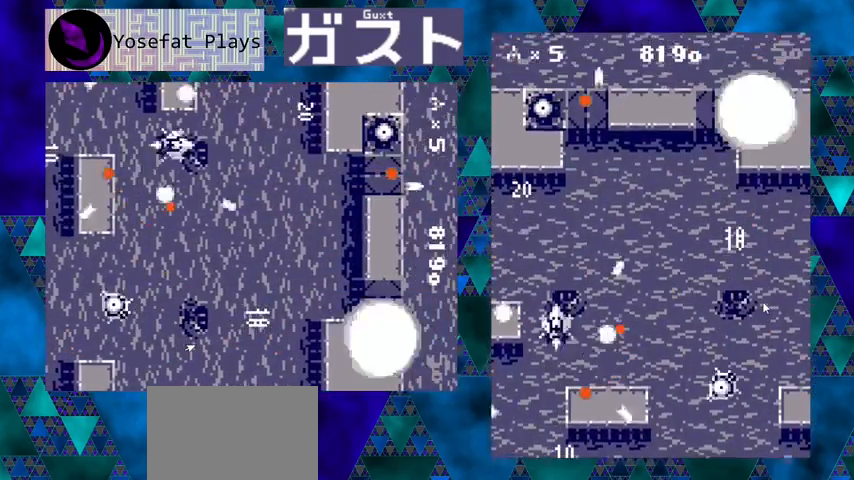
{"buttons": ["Y"], "left_stick": "center", "events": [[67, "DPAD_RIGHT", "down"], [67, "DPAD_UP", "up"], [367, "DPAD_RIGHT", "up"]]}
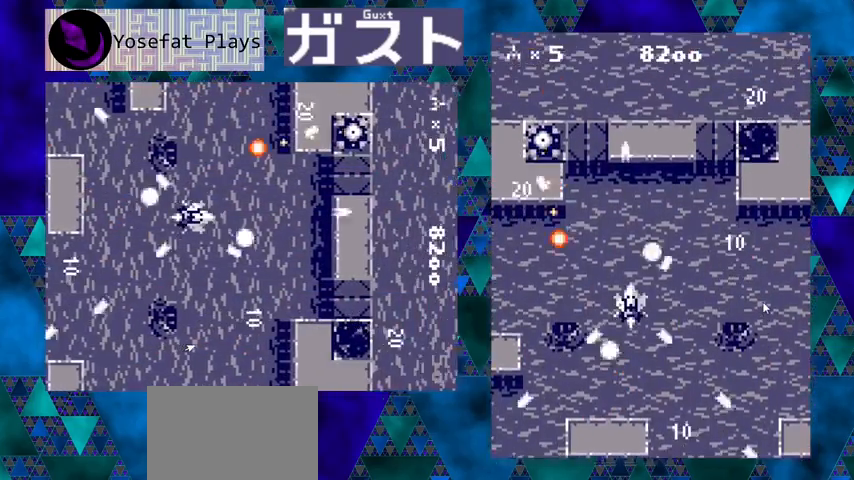
{"buttons": ["Y"], "left_stick": "center", "events": [[233, "DPAD_RIGHT", "down"], [333, "DPAD_RIGHT", "up"]]}
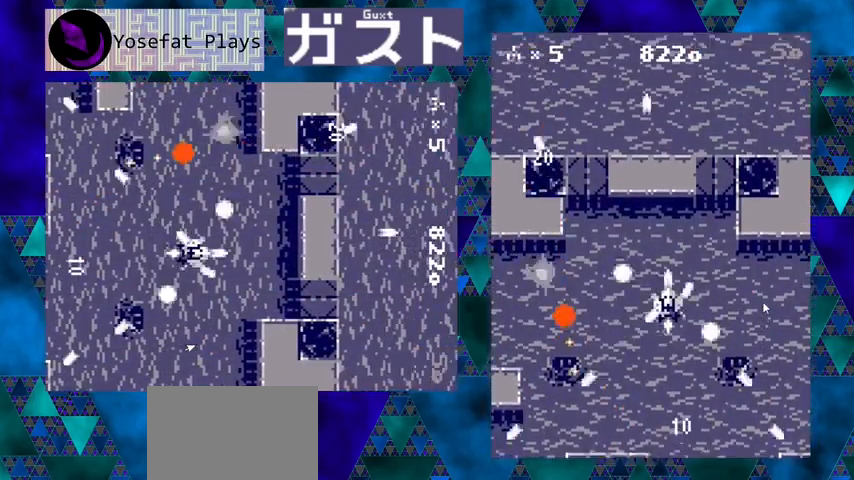
{"buttons": ["Y", "DPAD_DOWN"], "left_stick": "center", "events": [[400, "DPAD_DOWN", "down"]]}